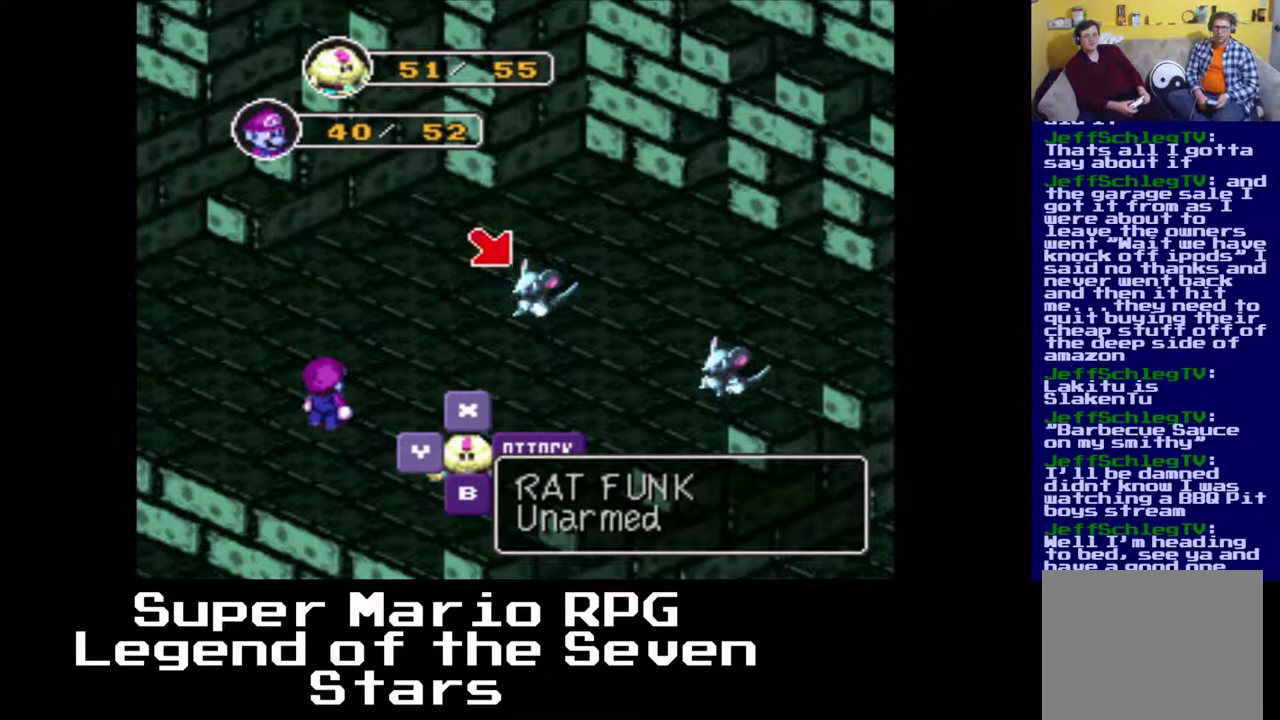
Gameplay with a controller (Xbox layout); each line is a JSON object with the inputs held at the frame after it. "events" lists button and stick changes between this image and that frame as [ms after this image, input, new state], when the widget could be followed in between. Not read: L3 R3 right_stick.
{"buttons": [], "left_stick": "center", "events": [[33, "DPAD_RIGHT", "up"], [150, "B", "down"], [317, "B", "up"]]}
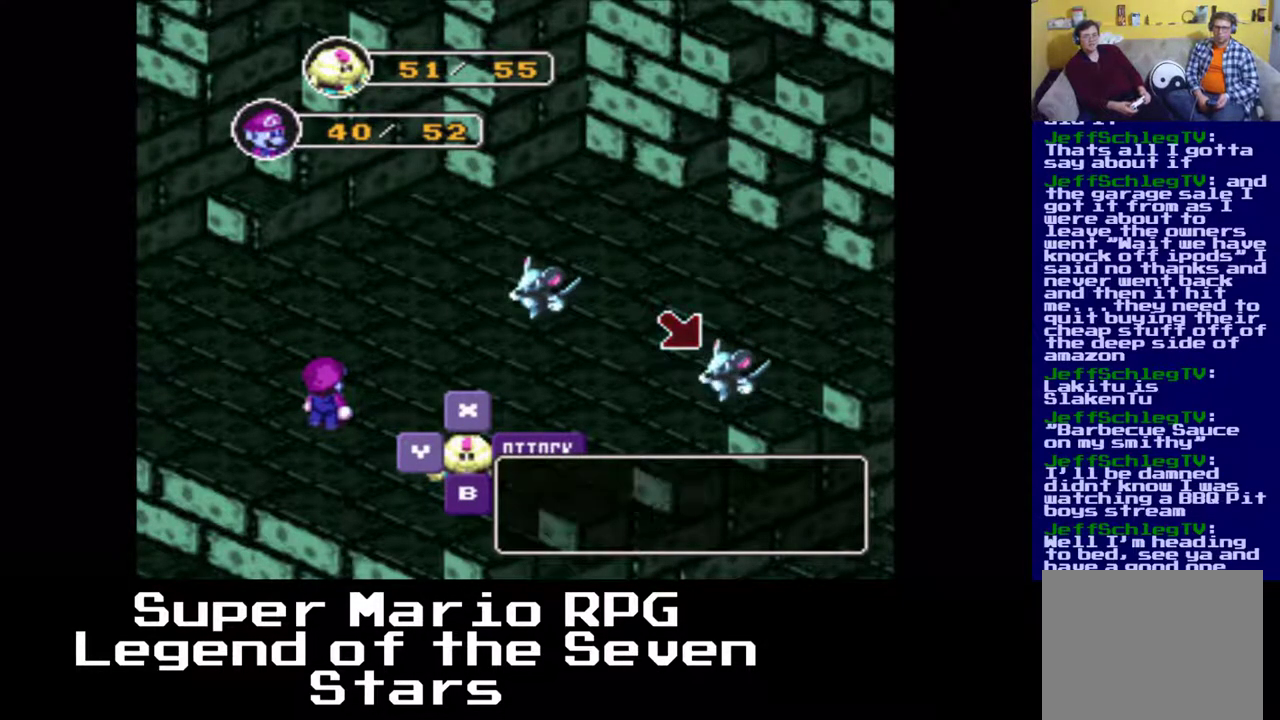
{"buttons": ["B"], "left_stick": "center", "events": [[500, "B", "down"]]}
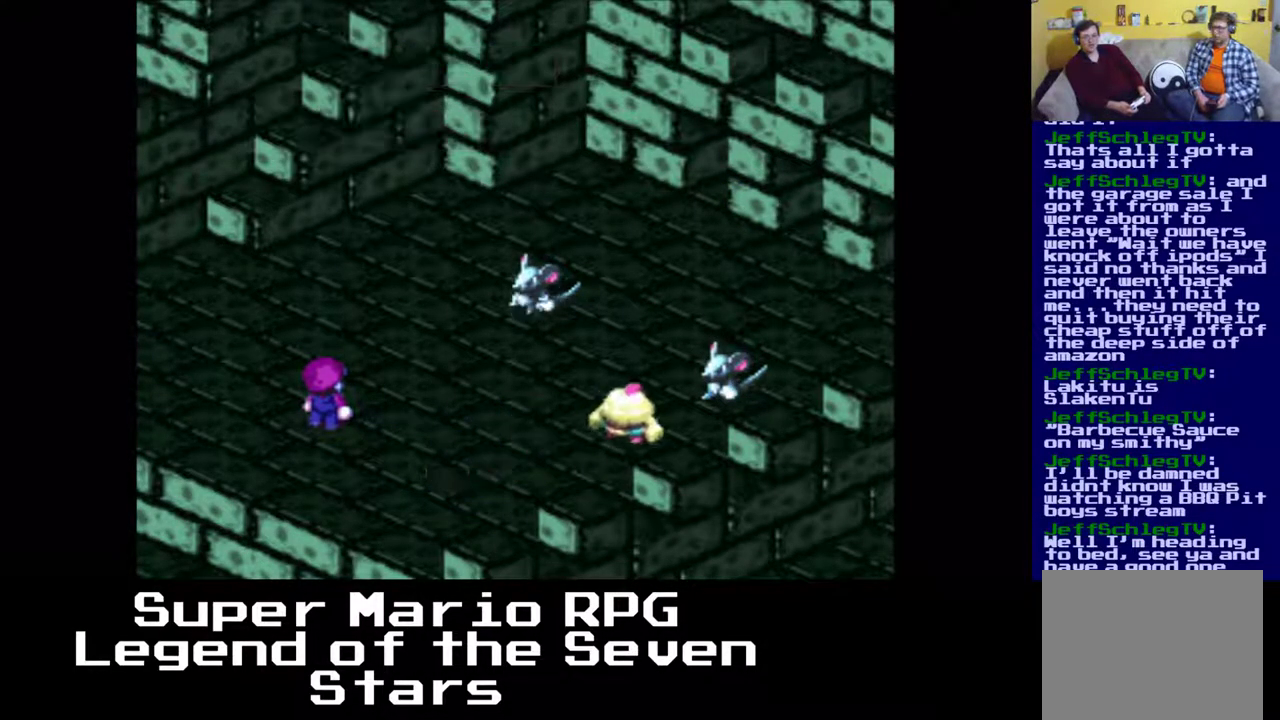
{"buttons": [], "left_stick": "center", "events": [[150, "B", "up"], [333, "B", "down"], [450, "B", "up"]]}
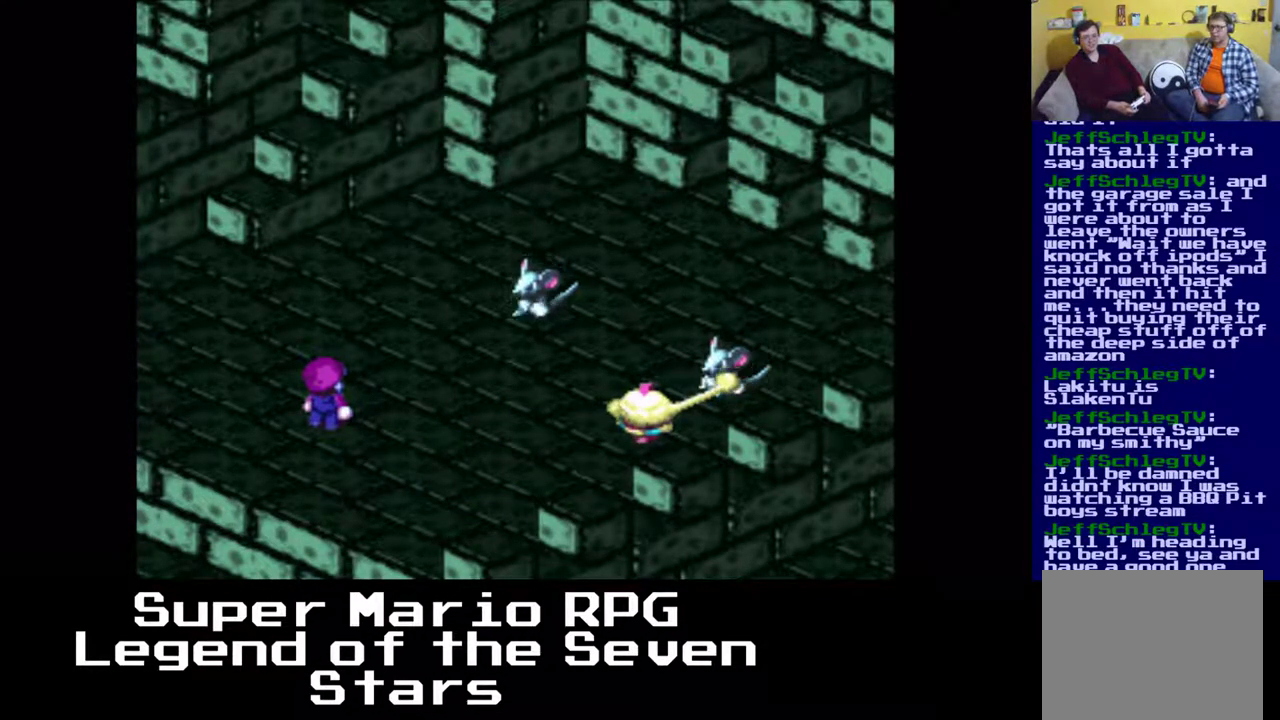
{"buttons": [], "left_stick": "center", "events": []}
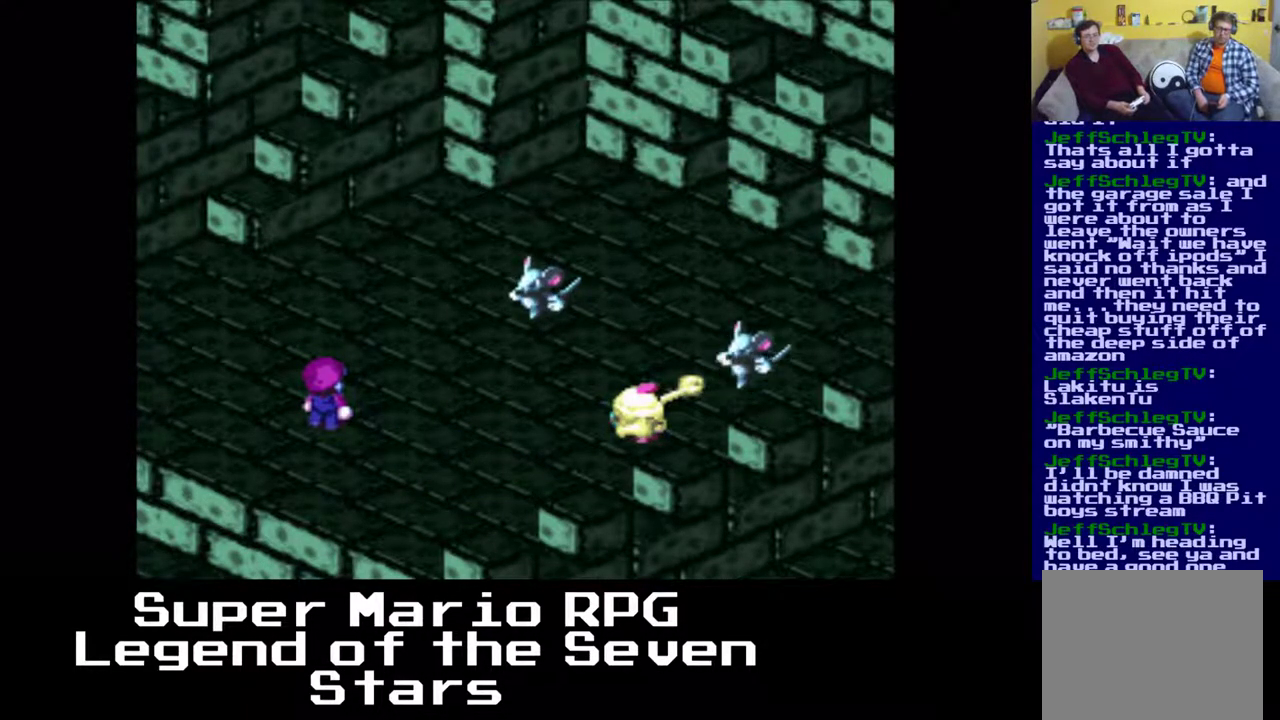
{"buttons": [], "left_stick": "center", "events": []}
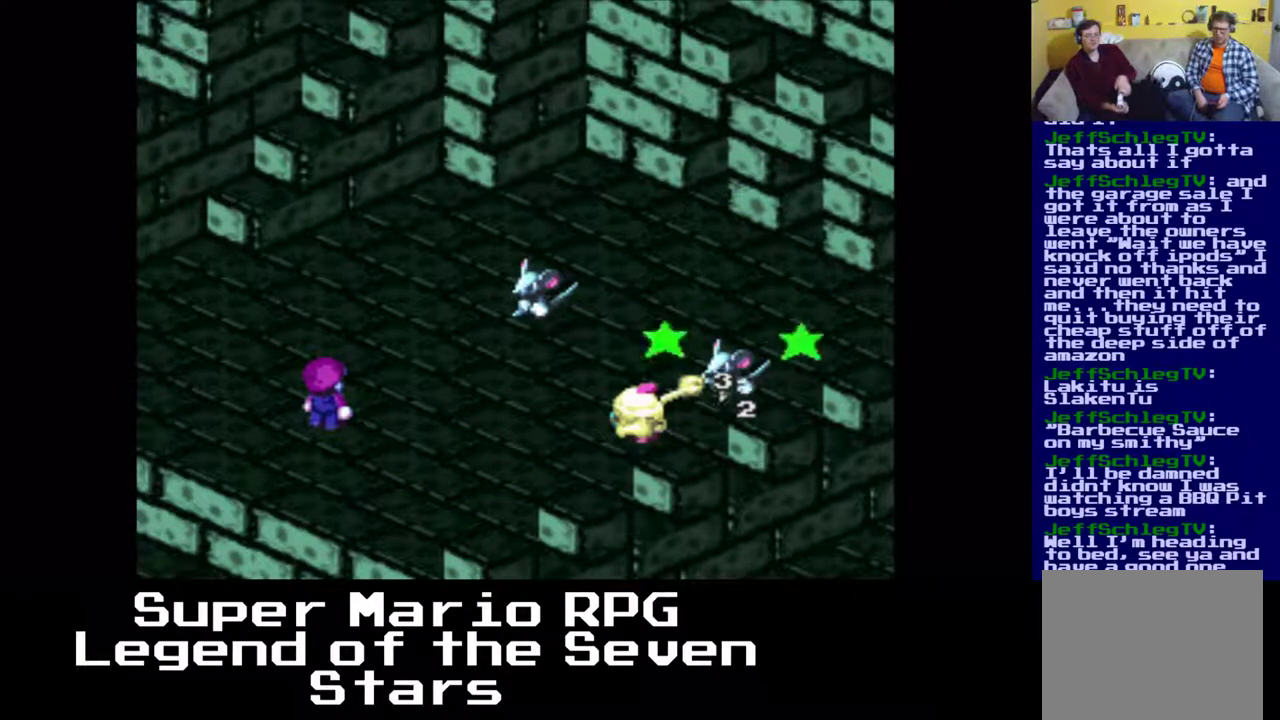
{"buttons": [], "left_stick": "center", "events": []}
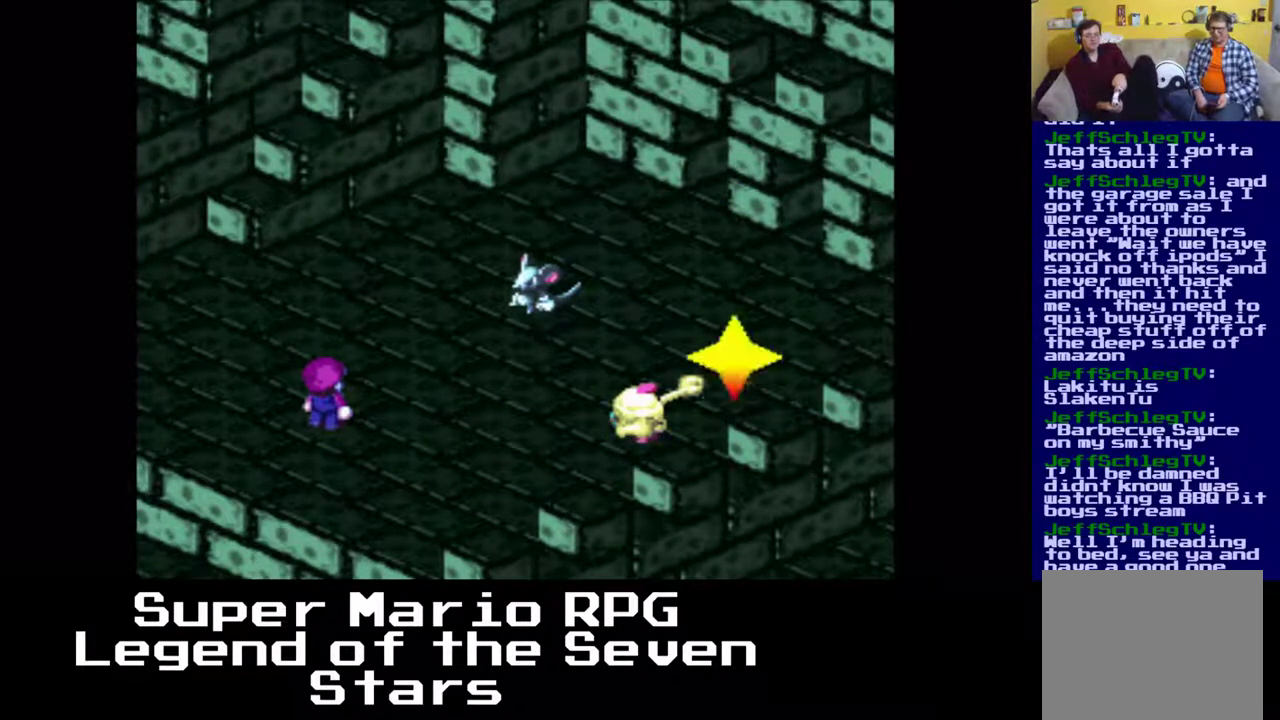
{"buttons": [], "left_stick": "center", "events": []}
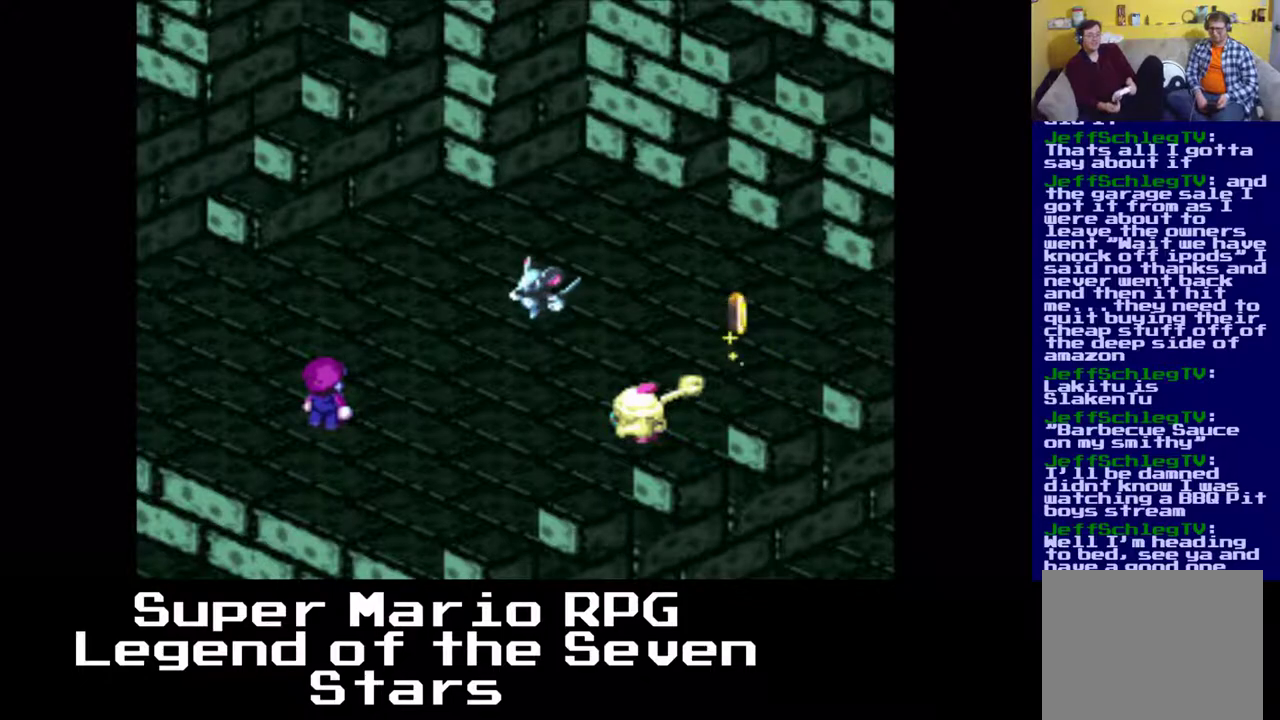
{"buttons": [], "left_stick": "center", "events": []}
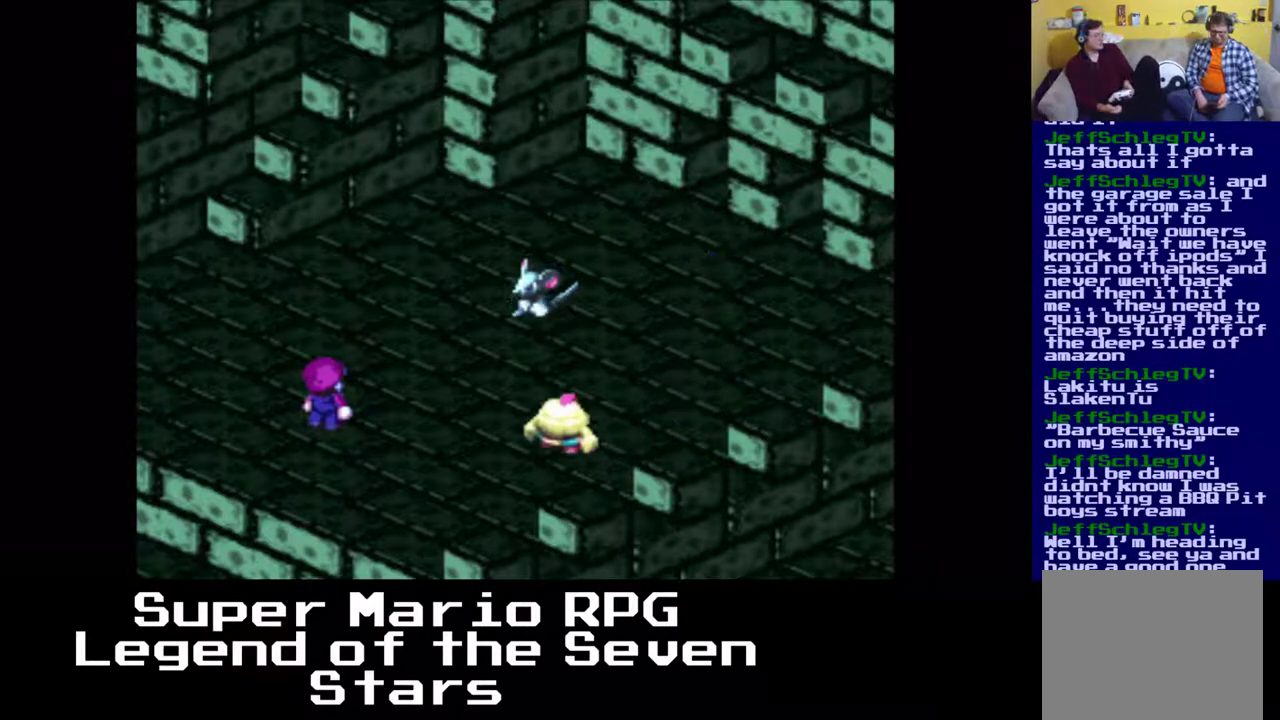
{"buttons": [], "left_stick": "center", "events": []}
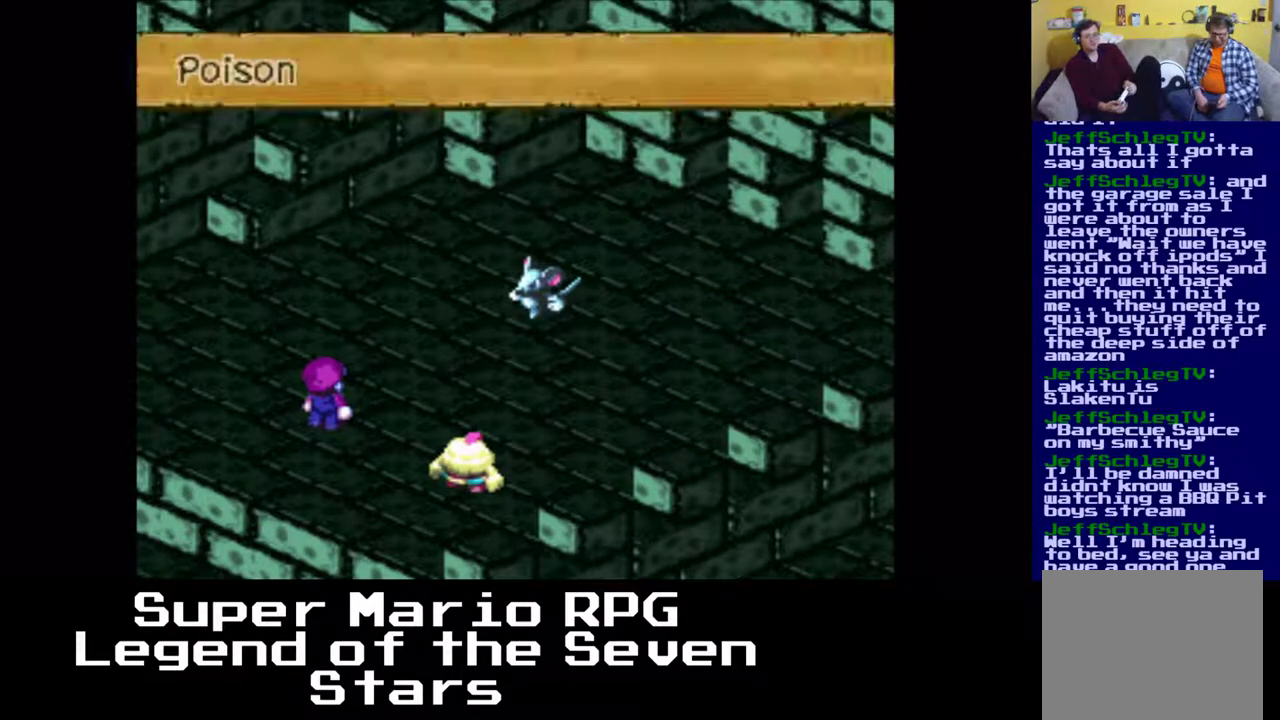
{"buttons": [], "left_stick": "center", "events": [[17, "B", "down"], [150, "B", "up"]]}
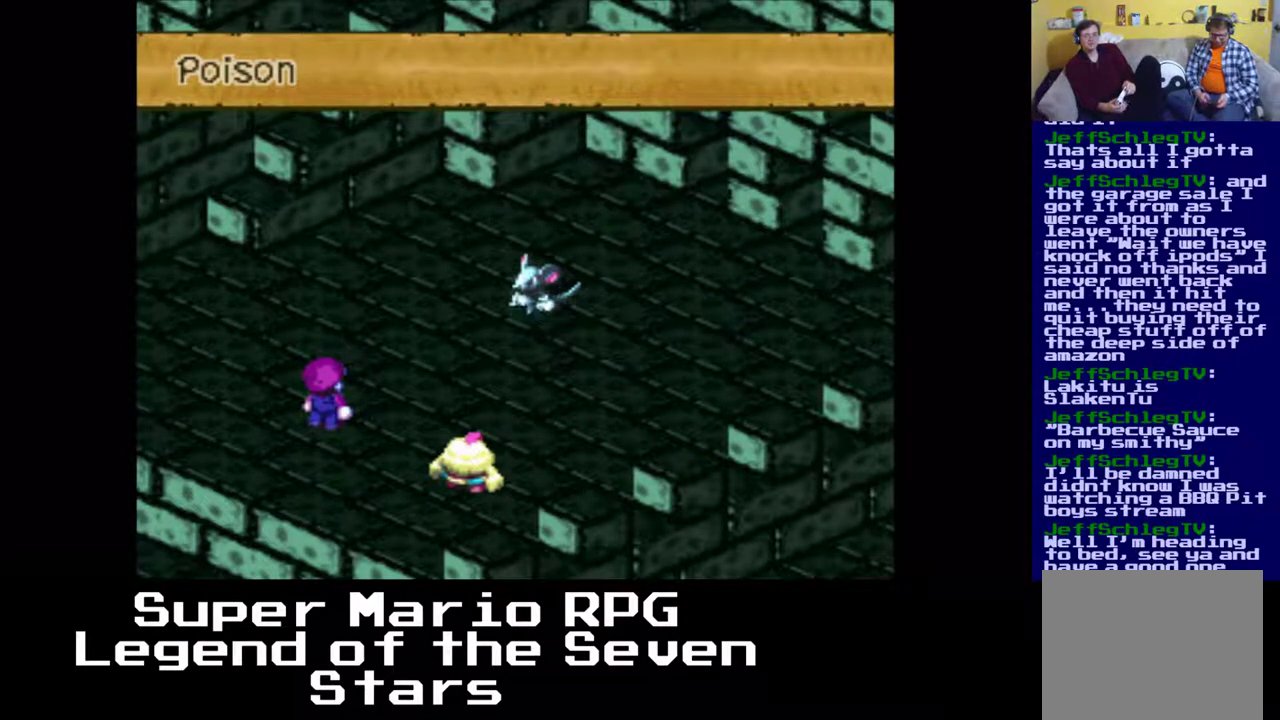
{"buttons": [], "left_stick": "center", "events": []}
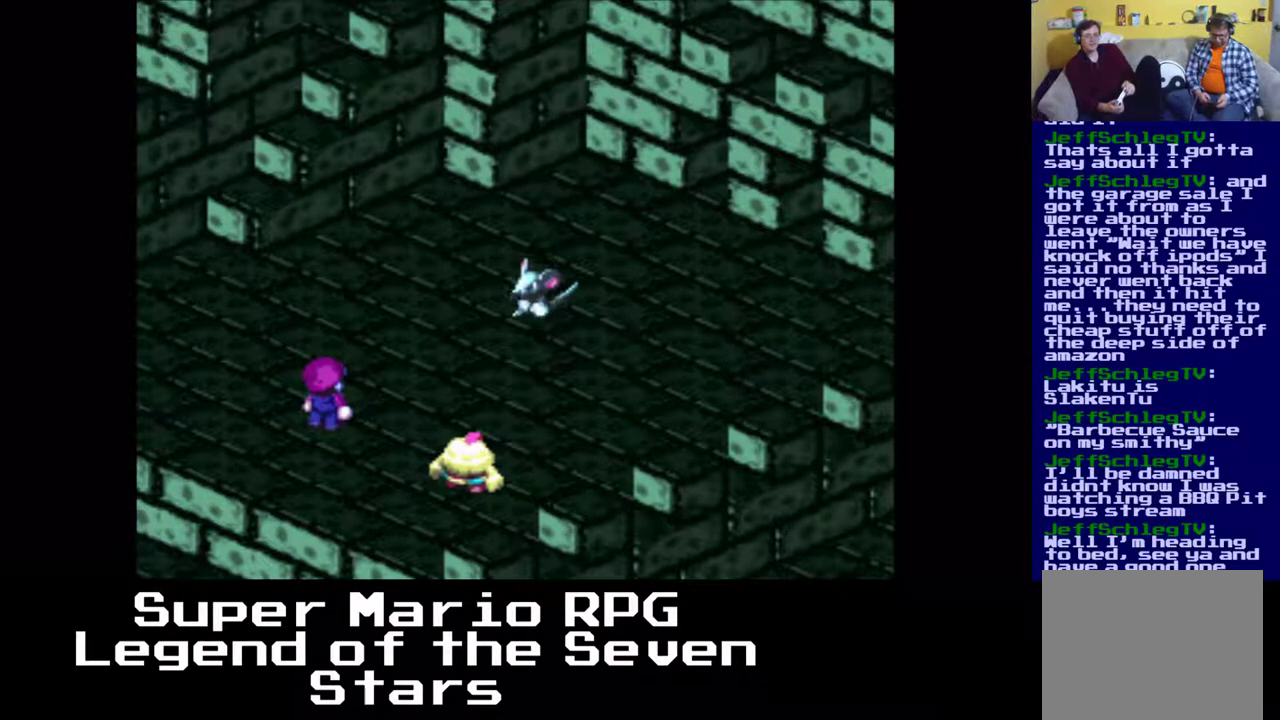
{"buttons": ["B"], "left_stick": "center", "events": [[367, "B", "down"]]}
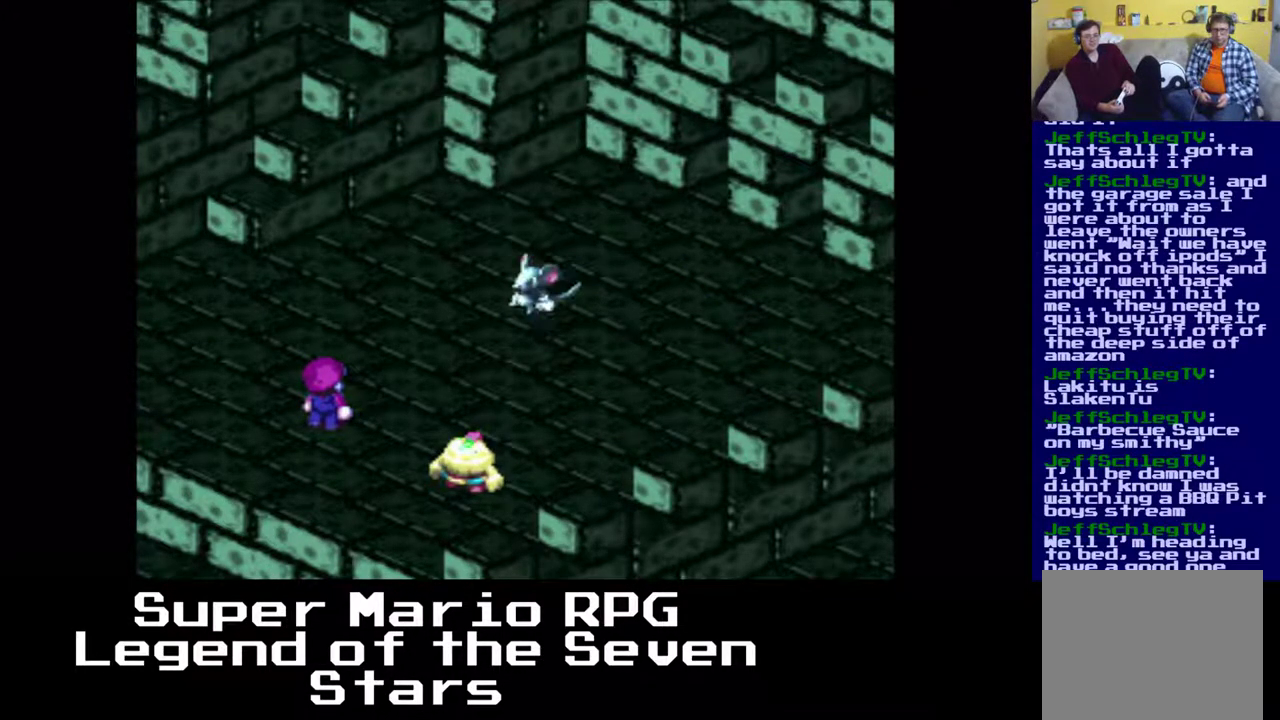
{"buttons": [], "left_stick": "center", "events": [[17, "B", "up"]]}
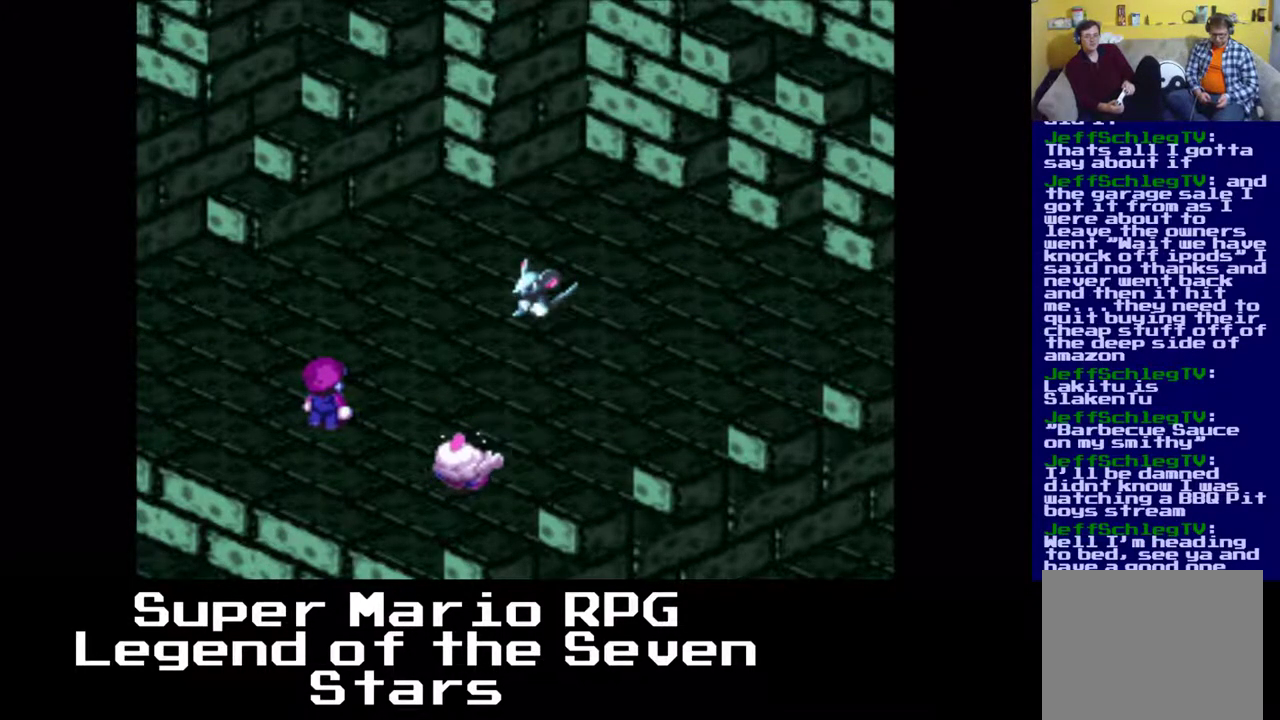
{"buttons": [], "left_stick": "center", "events": []}
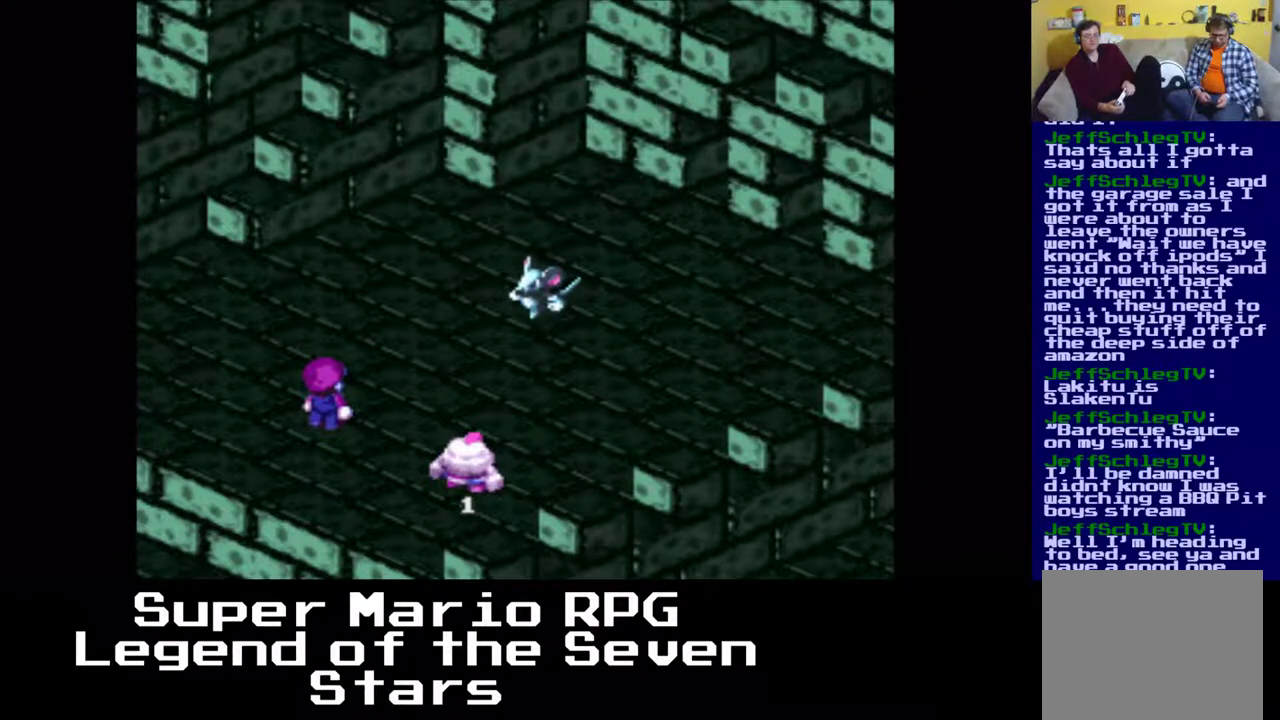
{"buttons": ["B"], "left_stick": "center", "events": [[417, "B", "down"]]}
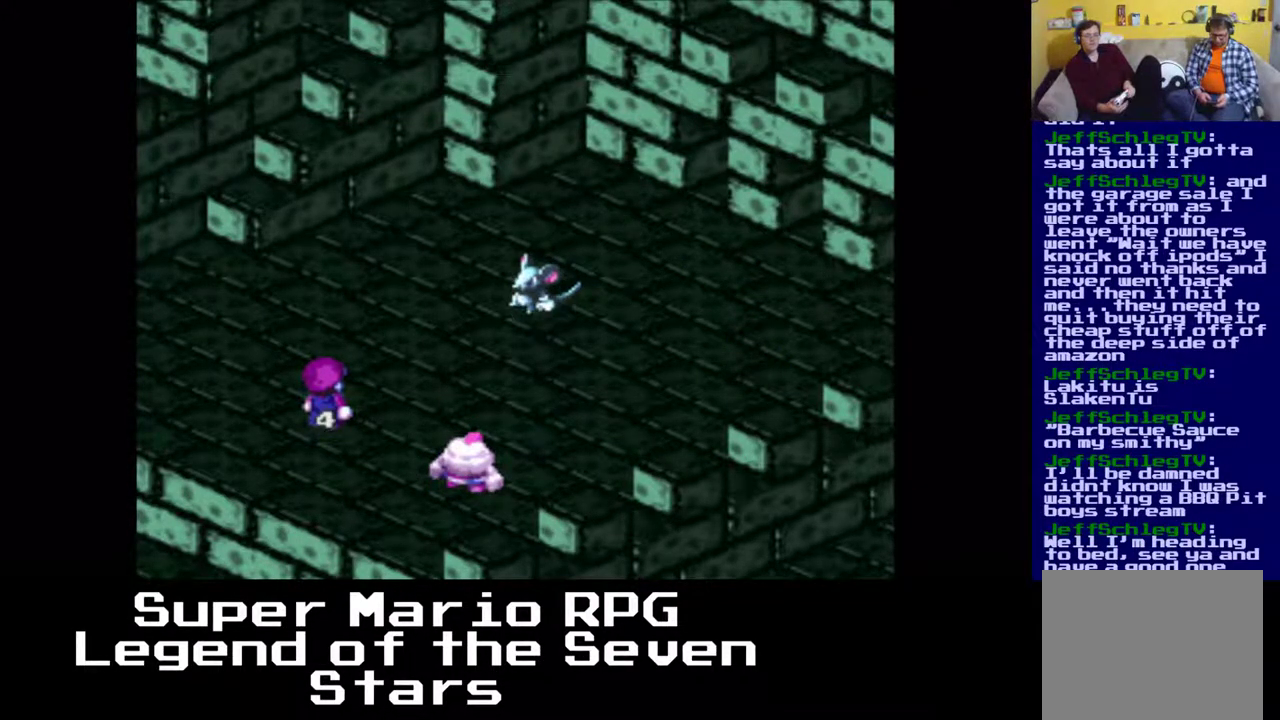
{"buttons": [], "left_stick": "center", "events": [[83, "B", "up"], [300, "B", "down"], [483, "B", "up"]]}
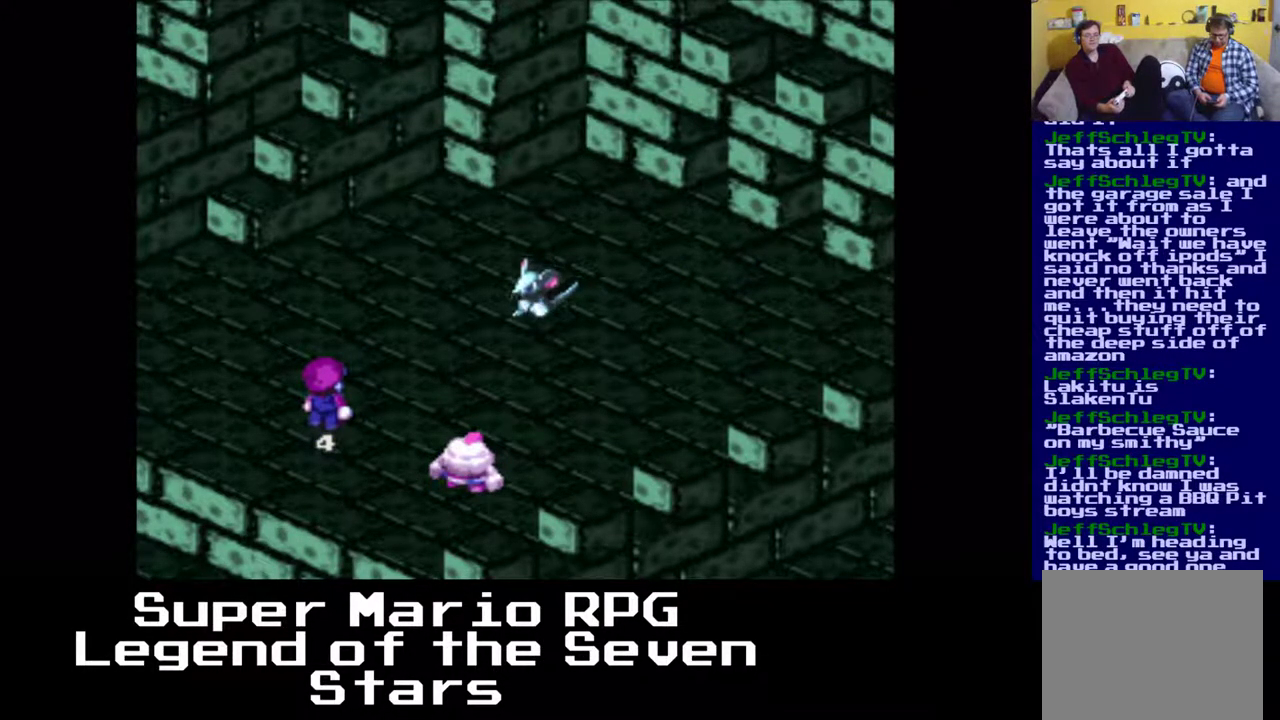
{"buttons": [], "left_stick": "center", "events": [[67, "B", "down"], [233, "B", "up"], [300, "B", "down"], [433, "B", "up"]]}
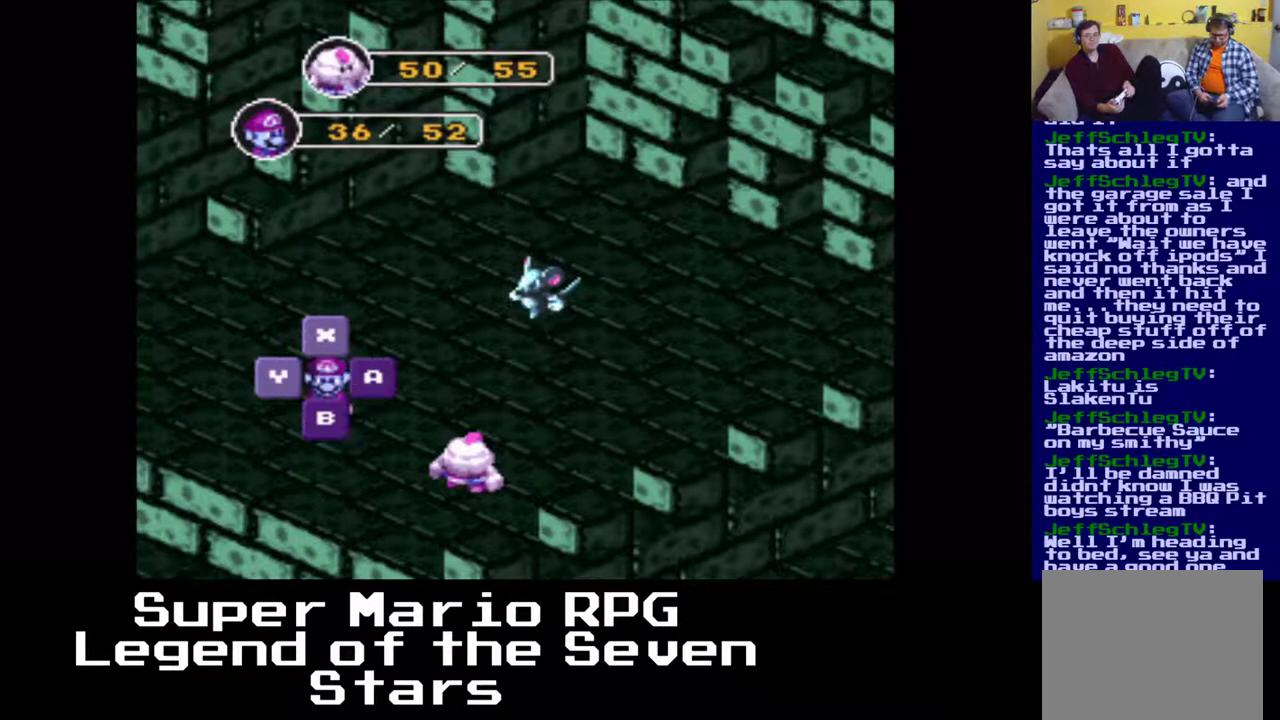
{"buttons": ["B"], "left_stick": "center", "events": [[17, "B", "down"], [133, "B", "up"], [450, "B", "down"]]}
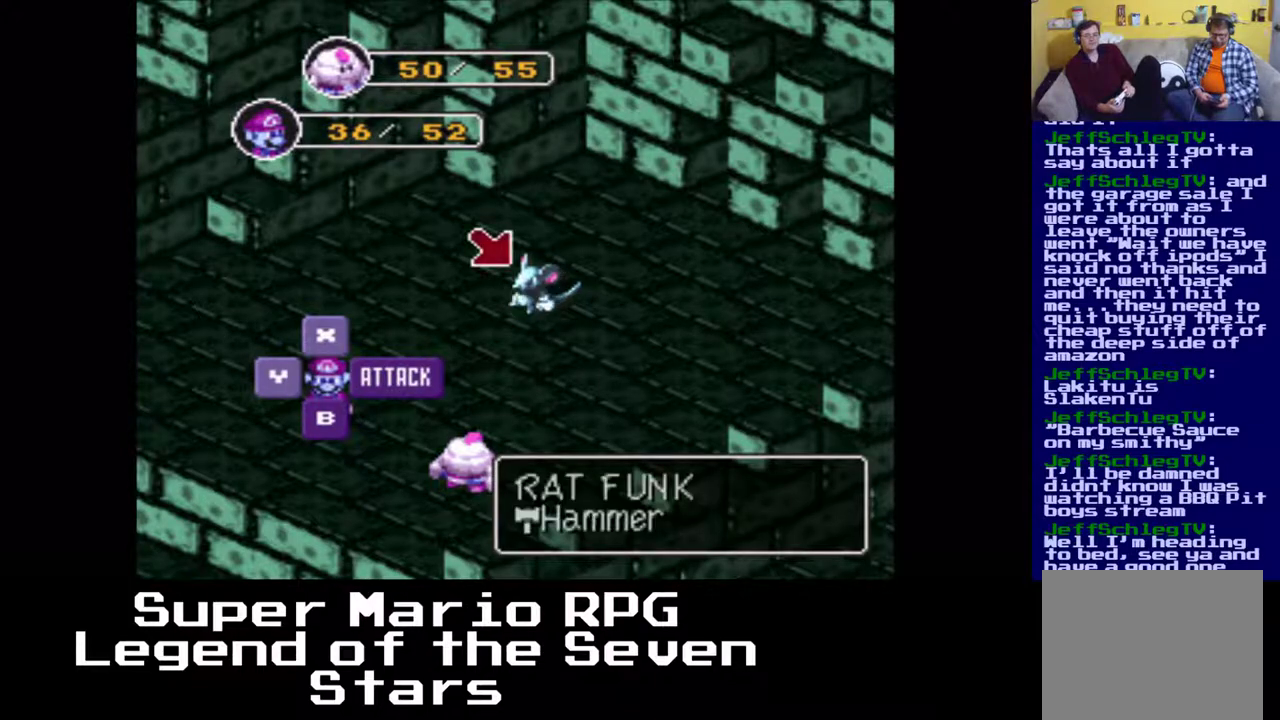
{"buttons": [], "left_stick": "center", "events": [[117, "B", "up"]]}
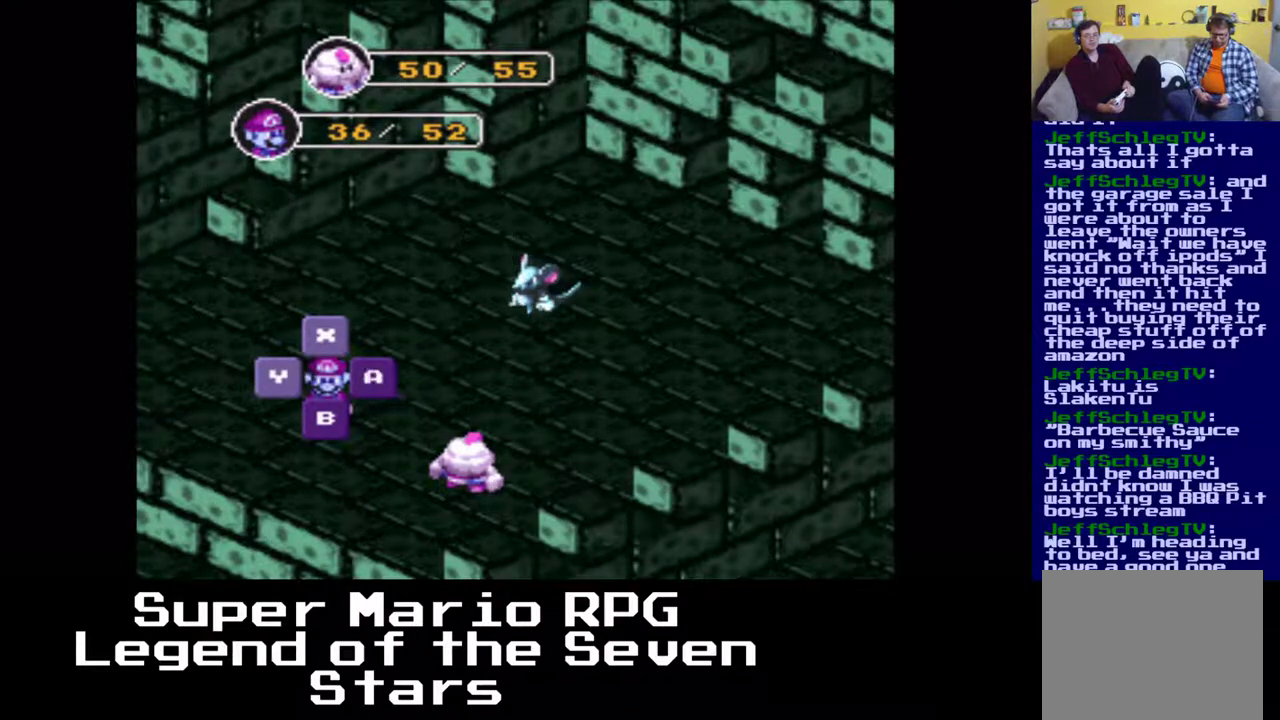
{"buttons": ["B"], "left_stick": "center", "events": [[400, "B", "down"]]}
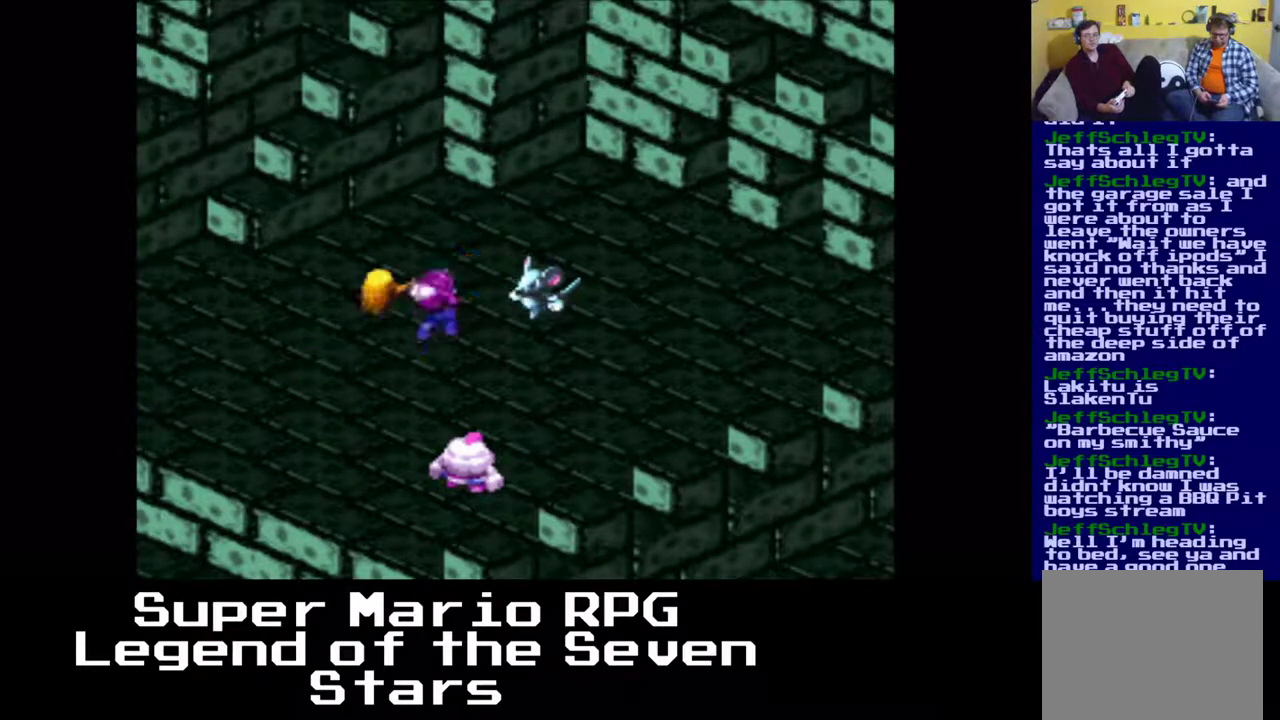
{"buttons": [], "left_stick": "center", "events": [[100, "B", "up"]]}
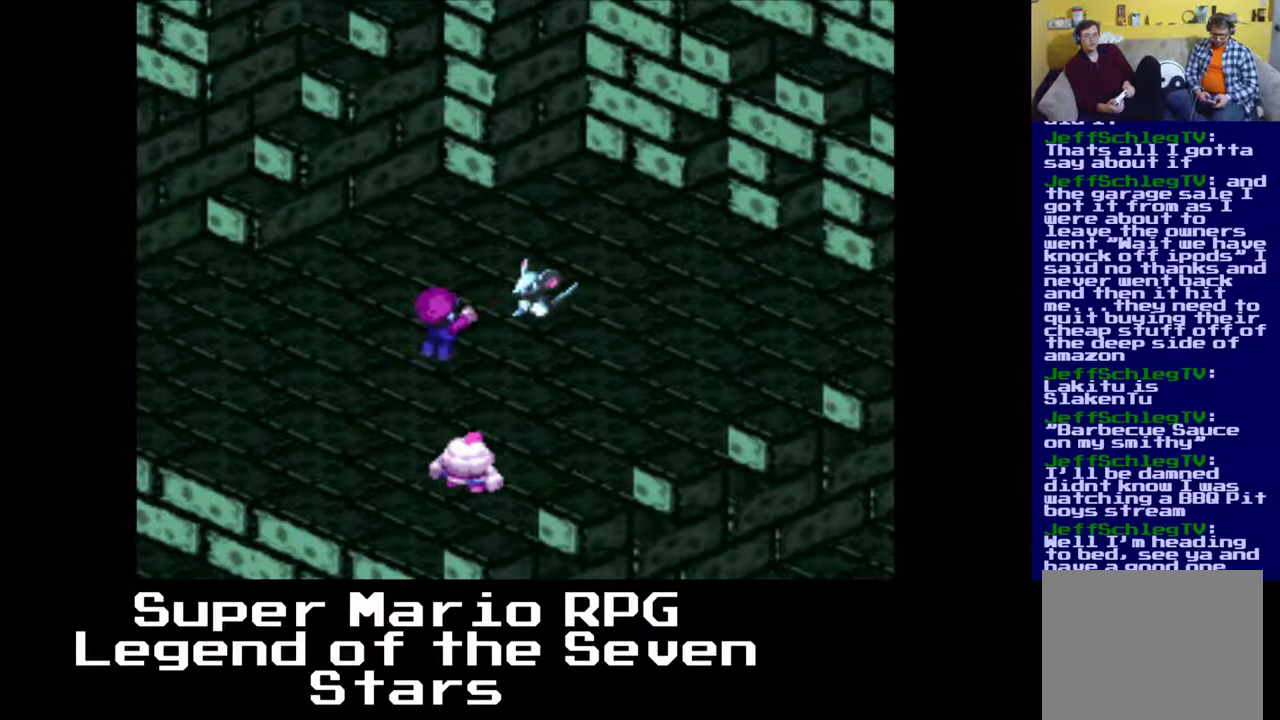
{"buttons": [], "left_stick": "center", "events": [[33, "B", "down"], [200, "B", "up"]]}